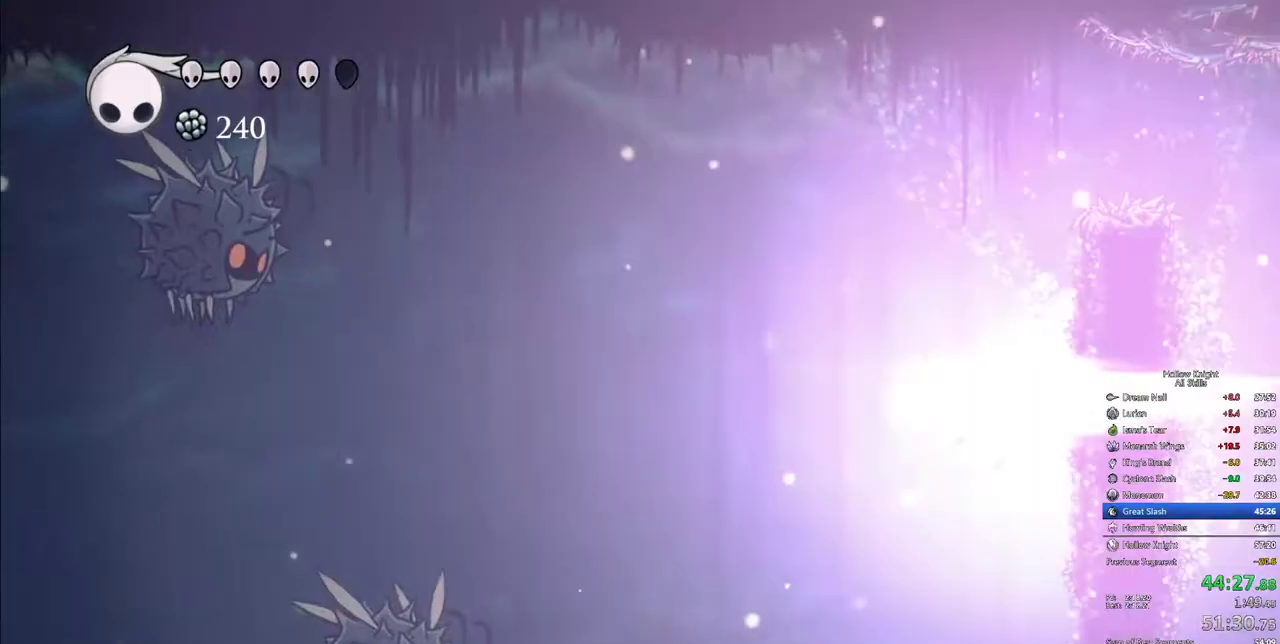
Gameplay with keyboard; each line is a JSON object with the keys held at the frame after it. "events" lists presses ("down") and releases ("up") of "cdash", "dash", "dnail", "down", "heal", "inv", "jump", "left", "nail", "right", "spell" and "up" between this image and that frame as [ms after this image, input, new state], when the widget could be followed in between. No other keys are recorded. Mouse input is not recorded. Key names are as the overlay labels them; some are game actions (e.g. jump) rather than physical keys.
{"keys": [], "events": [[17, "cdash", "up"]]}
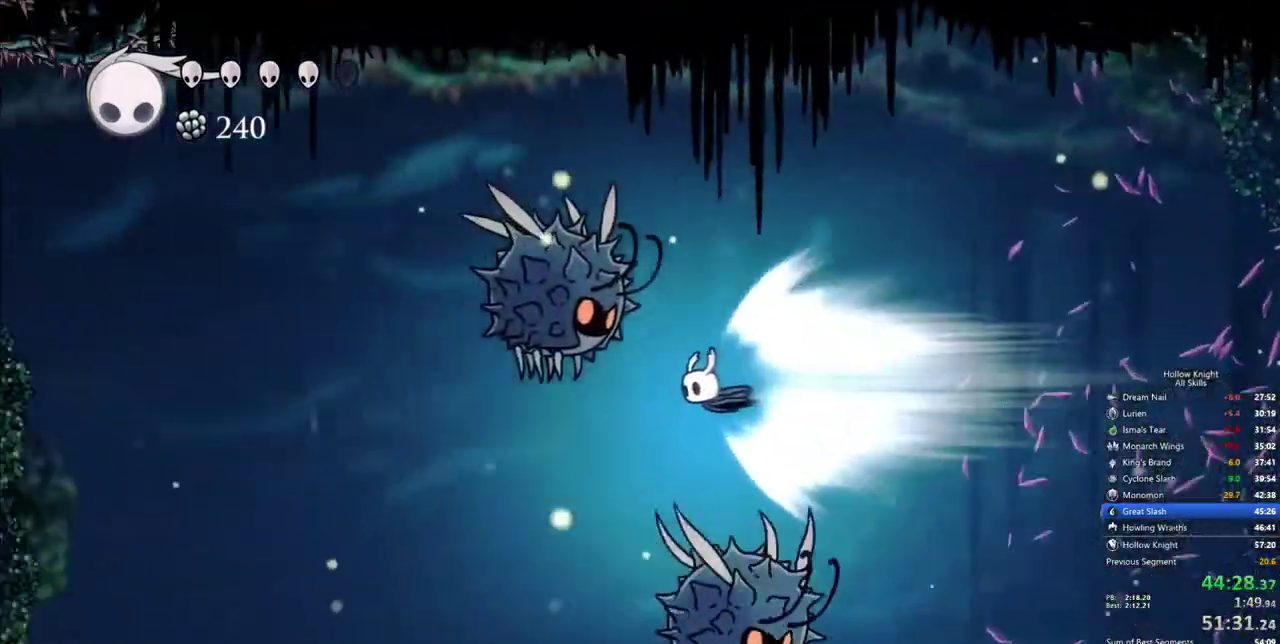
{"keys": [], "events": []}
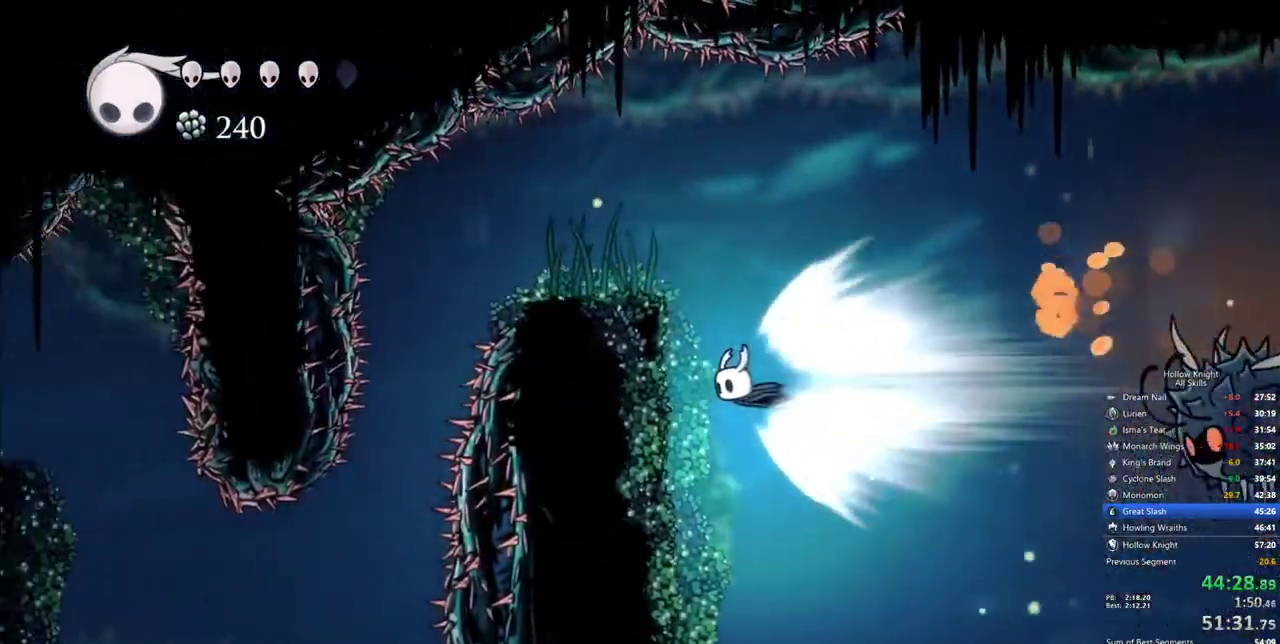
{"keys": ["left"], "events": [[50, "cdash", "down"], [134, "cdash", "up"], [234, "left", "down"]]}
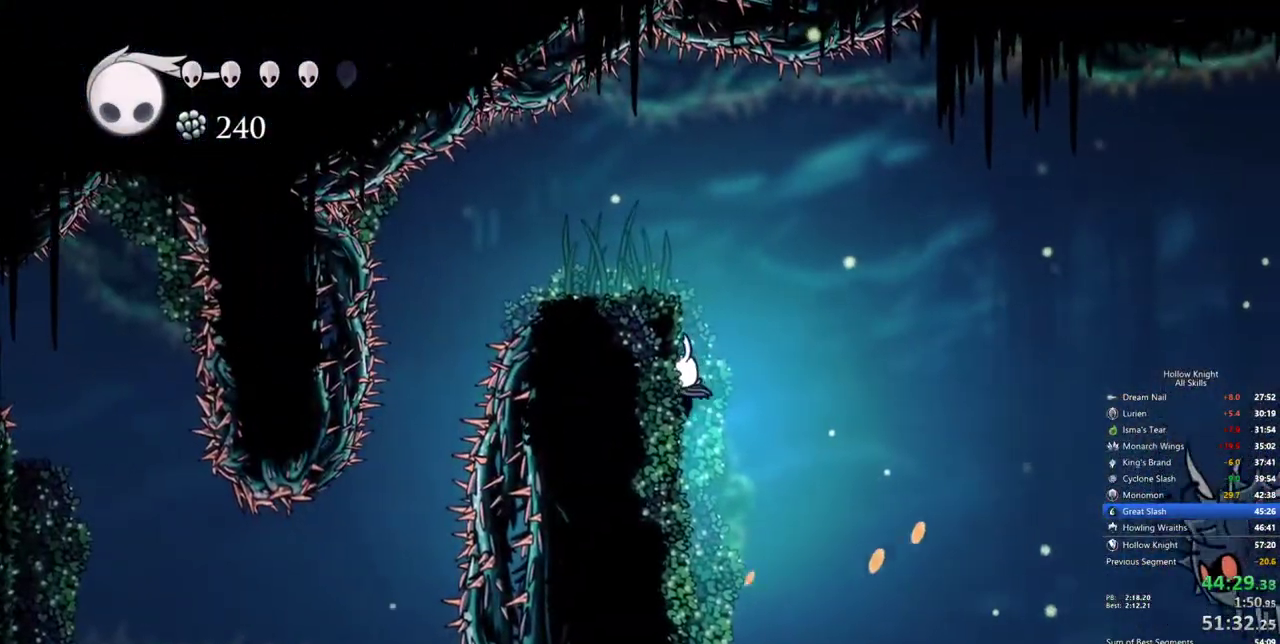
{"keys": ["left"], "events": [[100, "jump", "down"], [384, "jump", "up"]]}
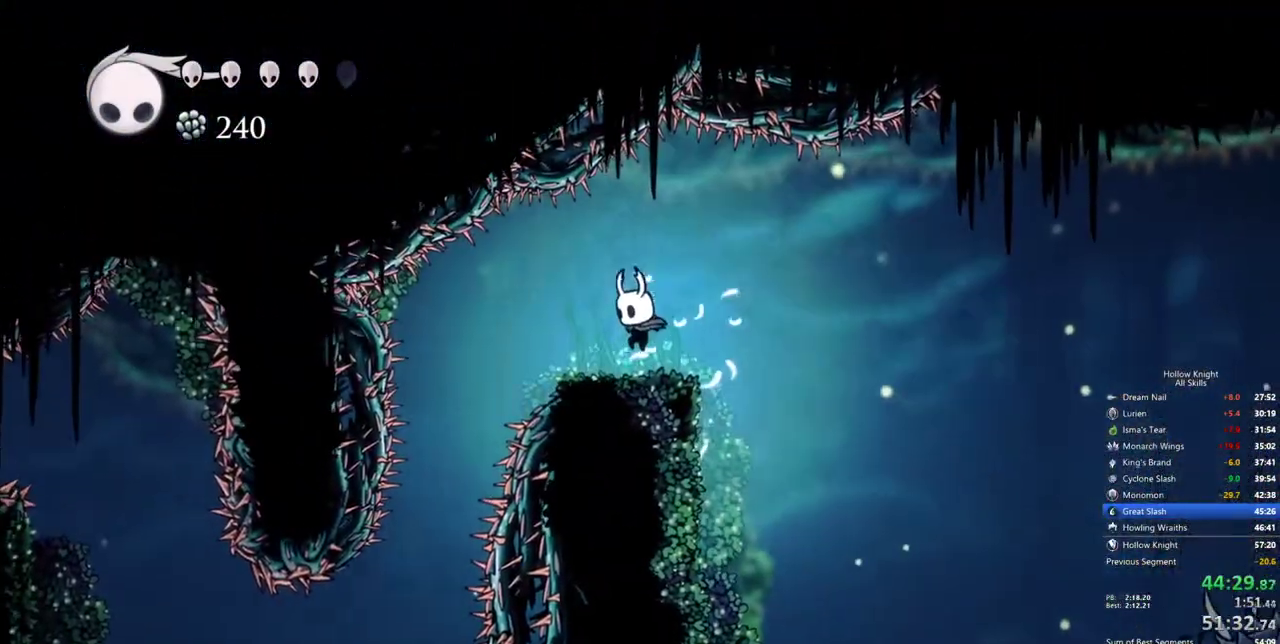
{"keys": [], "events": [[217, "jump", "down"], [317, "jump", "up"], [450, "left", "up"]]}
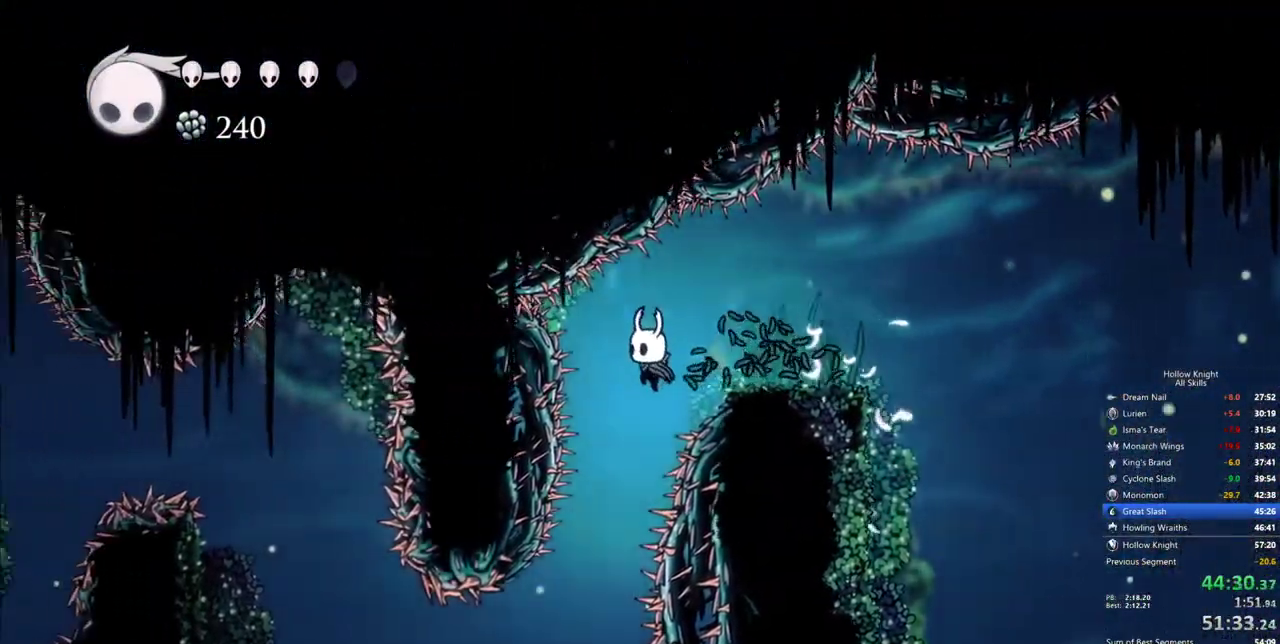
{"keys": ["left"], "events": [[84, "left", "down"], [367, "dash", "down"], [467, "dash", "up"]]}
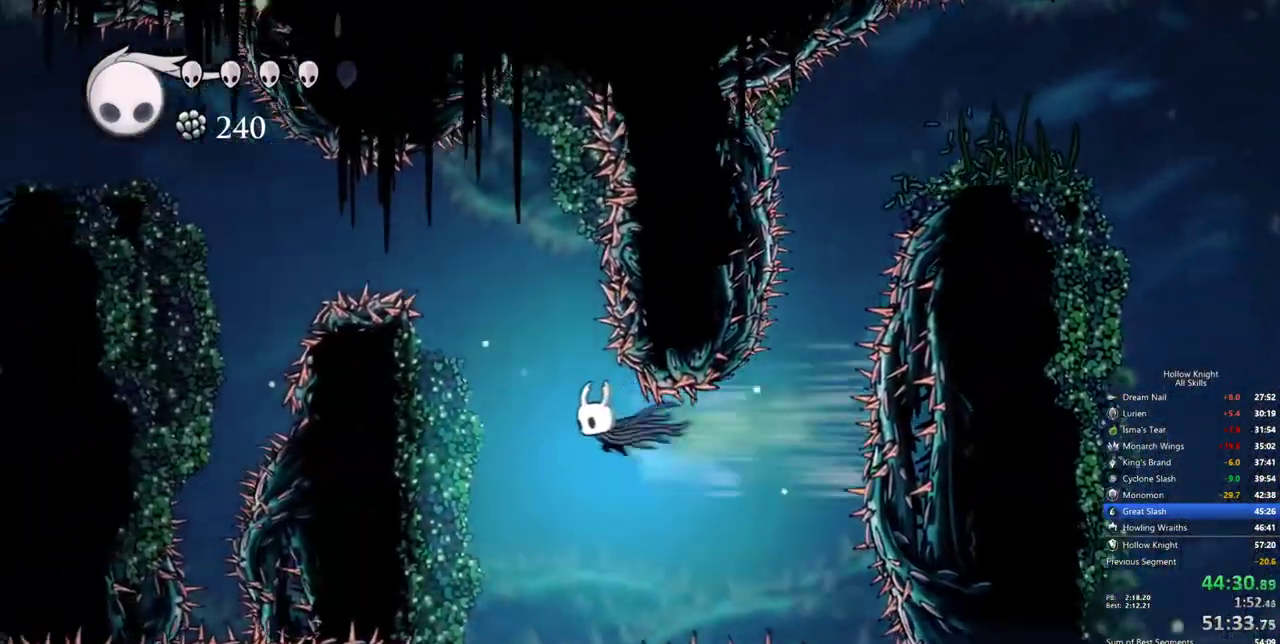
{"keys": ["jump", "left"], "events": [[150, "jump", "down"], [350, "jump", "up"], [484, "jump", "down"]]}
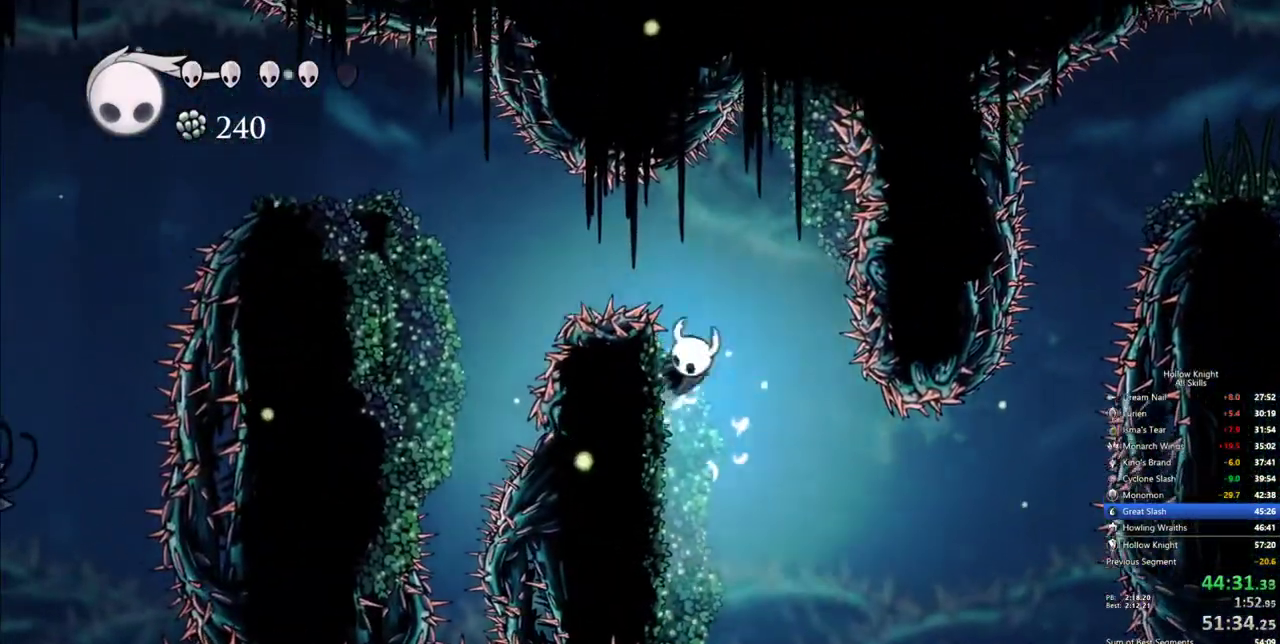
{"keys": ["left"], "events": [[67, "left", "up"], [167, "left", "down"], [217, "jump", "up"], [267, "dash", "down"], [400, "dash", "up"]]}
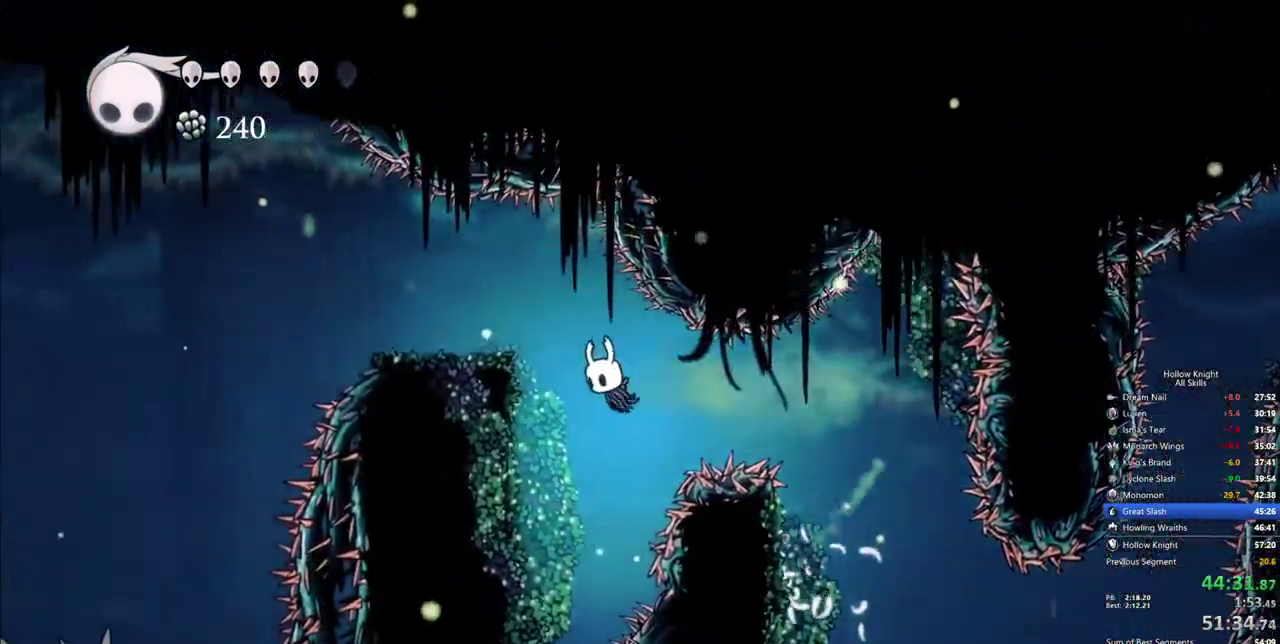
{"keys": ["left"], "events": [[50, "jump", "down"], [334, "jump", "up"]]}
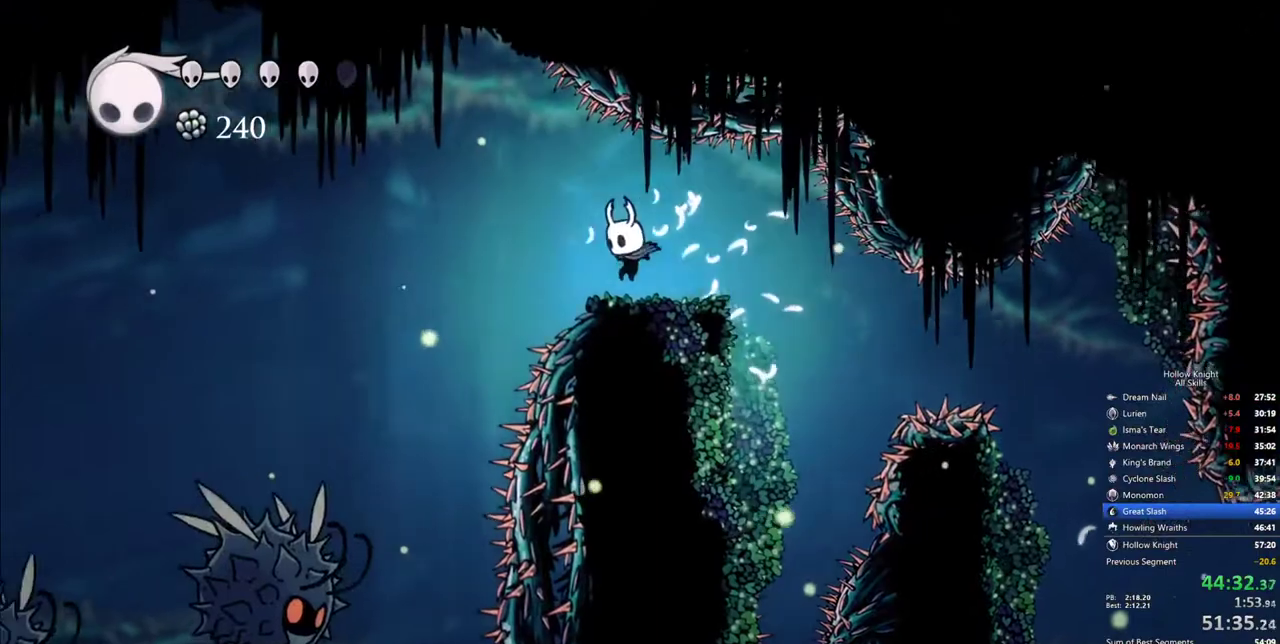
{"keys": ["cdash"], "events": [[17, "left", "up"], [67, "cdash", "down"]]}
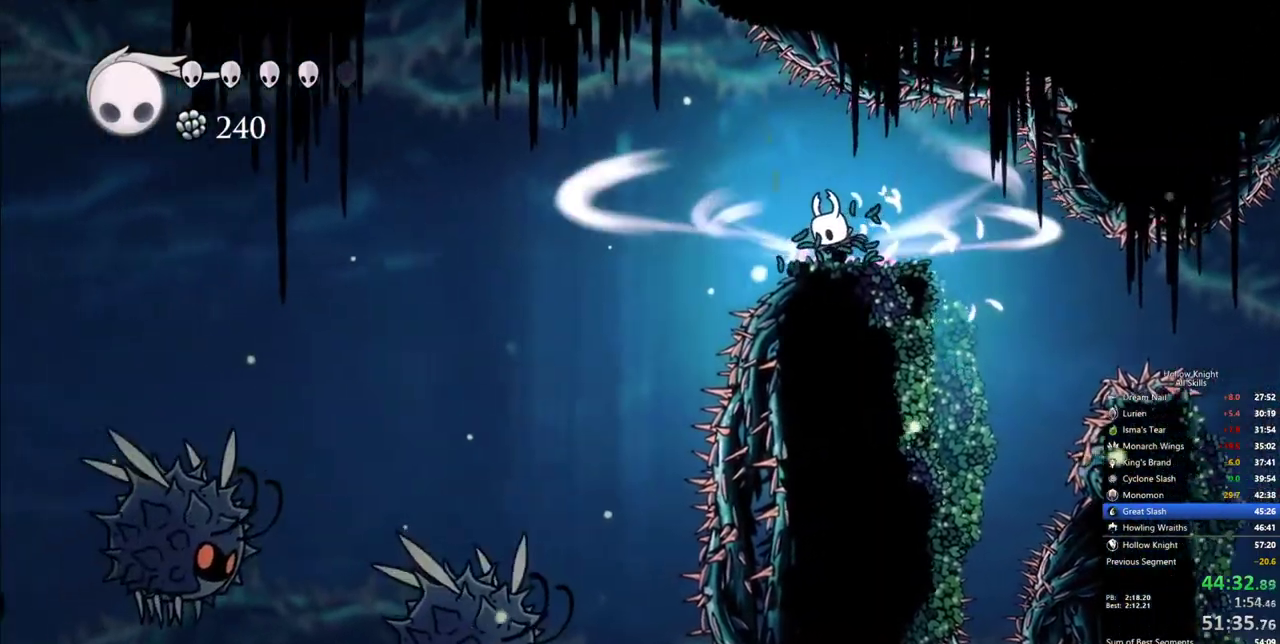
{"keys": [], "events": [[500, "cdash", "up"]]}
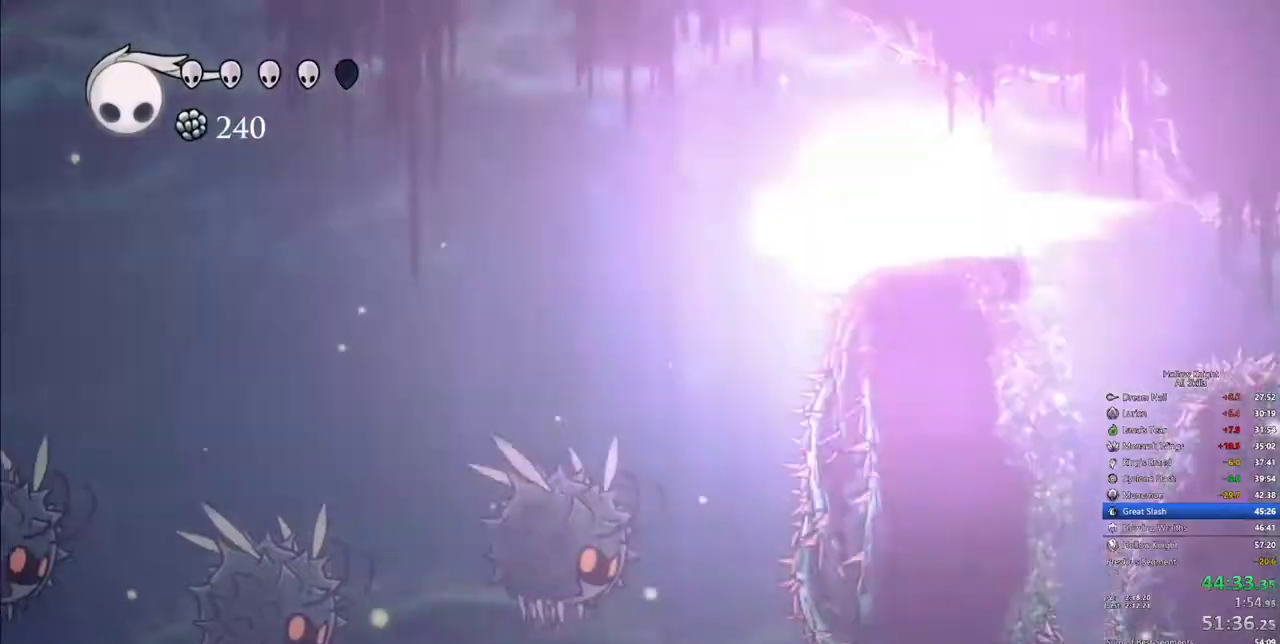
{"keys": [], "events": []}
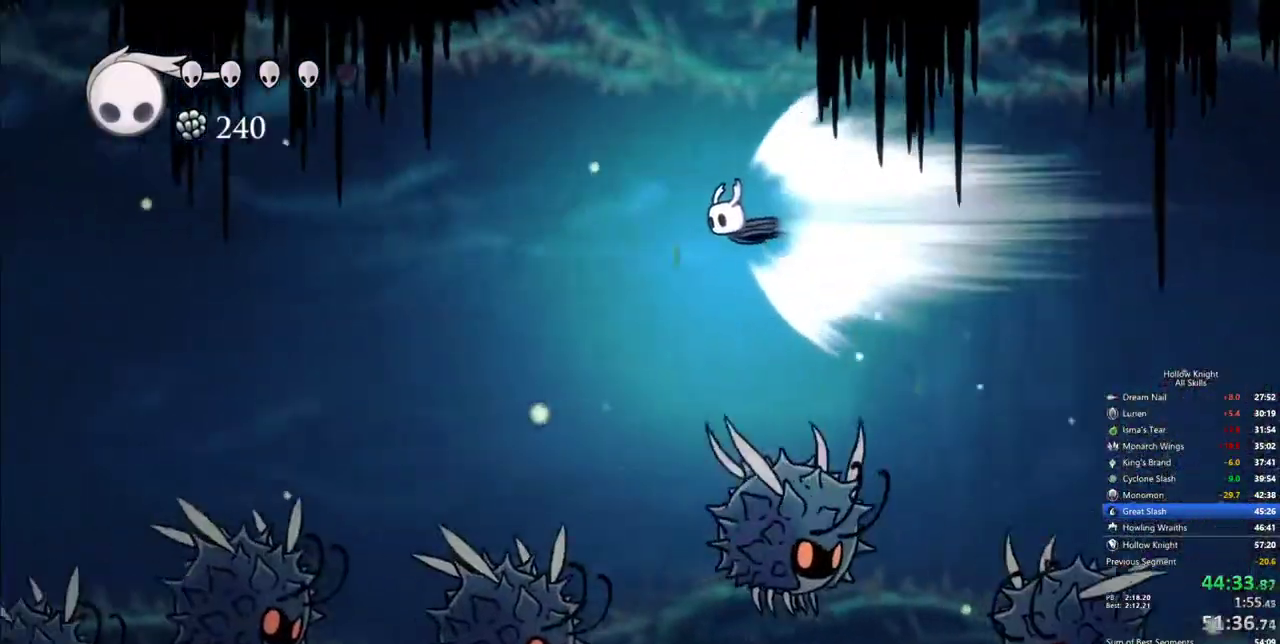
{"keys": ["cdash"], "events": [[434, "cdash", "down"]]}
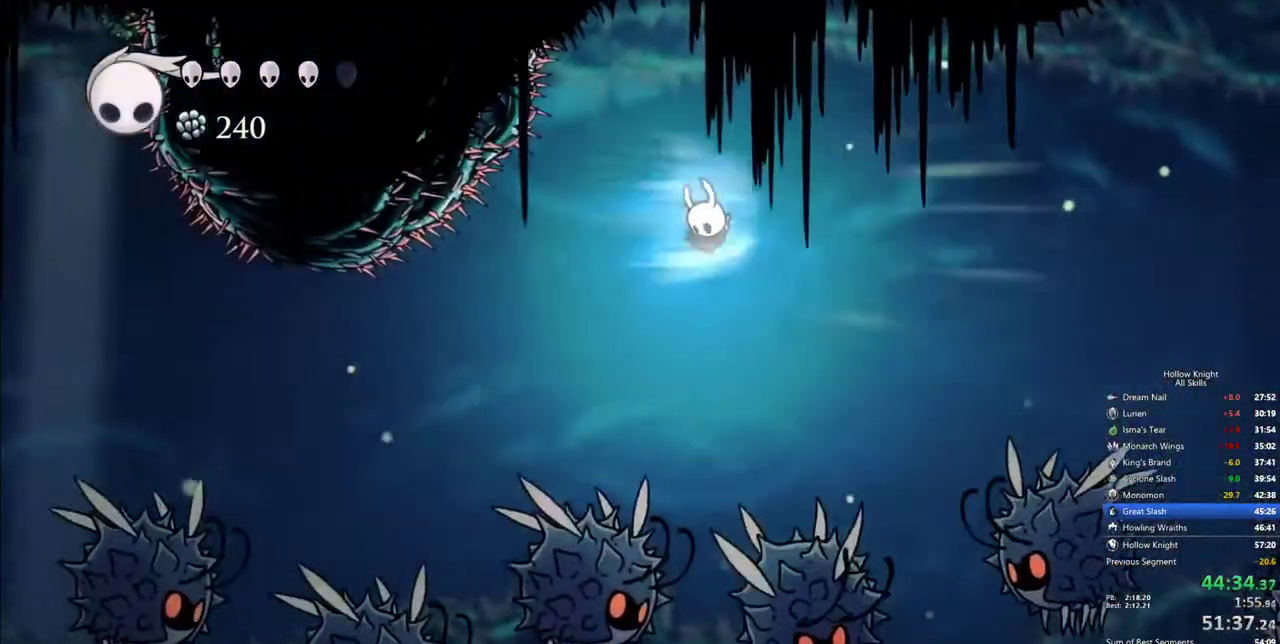
{"keys": ["left"], "events": [[34, "cdash", "up"], [217, "left", "down"]]}
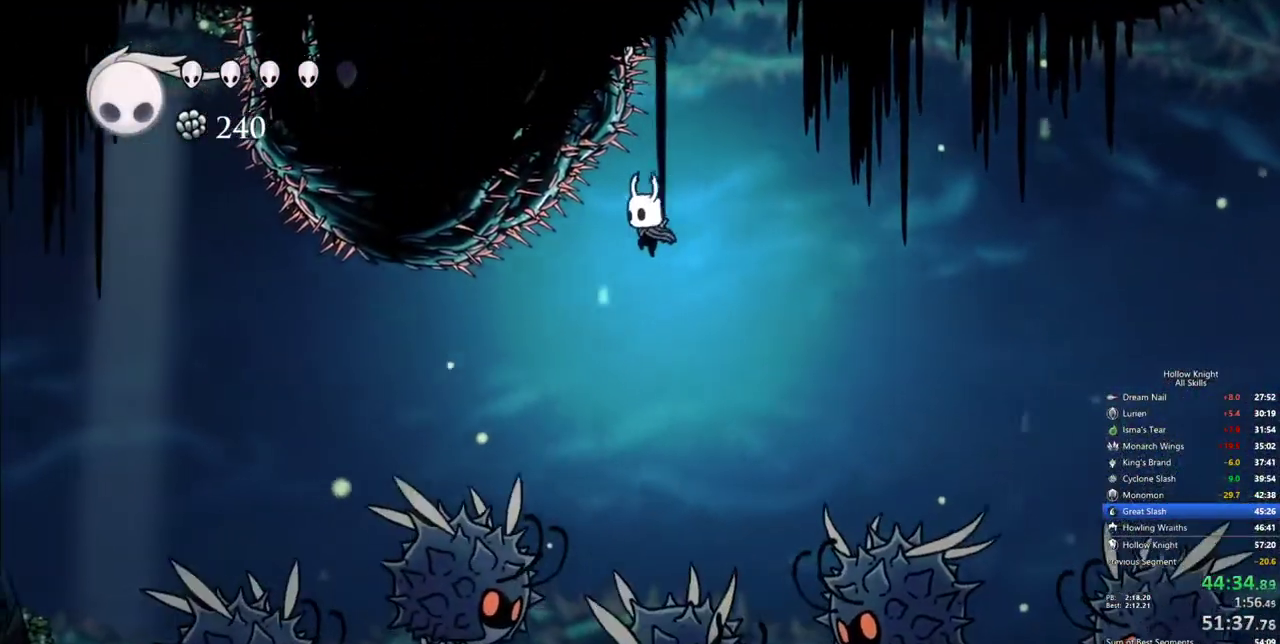
{"keys": ["dash", "left"], "events": [[284, "dash", "down"]]}
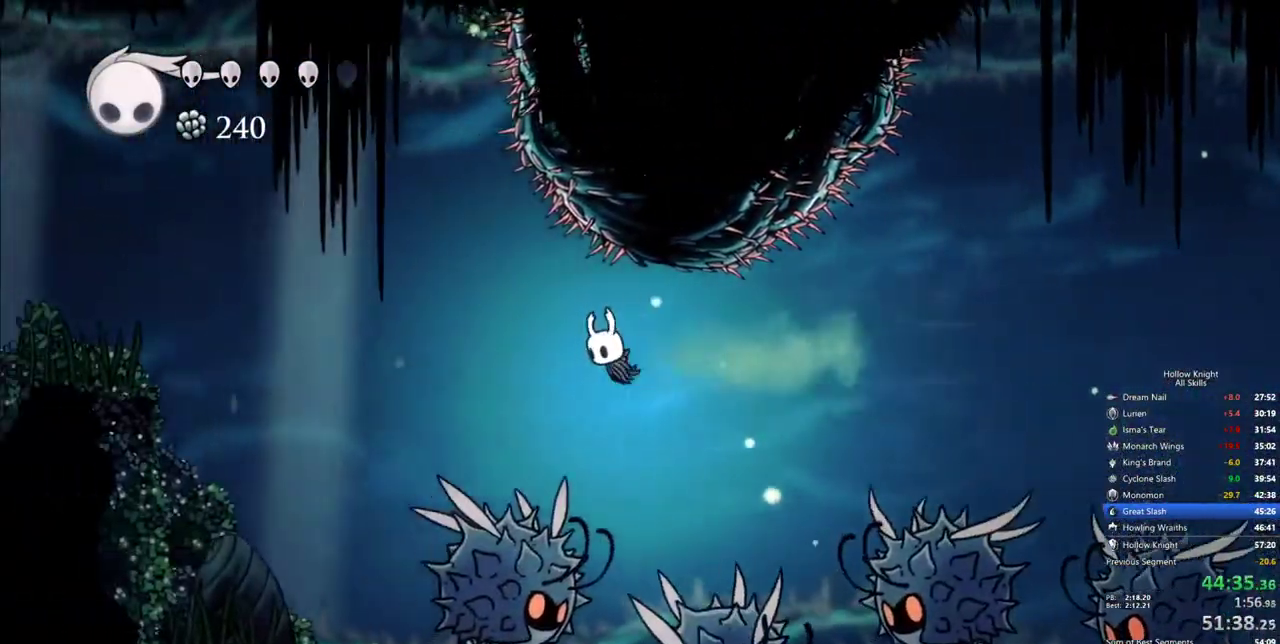
{"keys": ["jump", "left"], "events": [[67, "dash", "up"], [250, "jump", "down"]]}
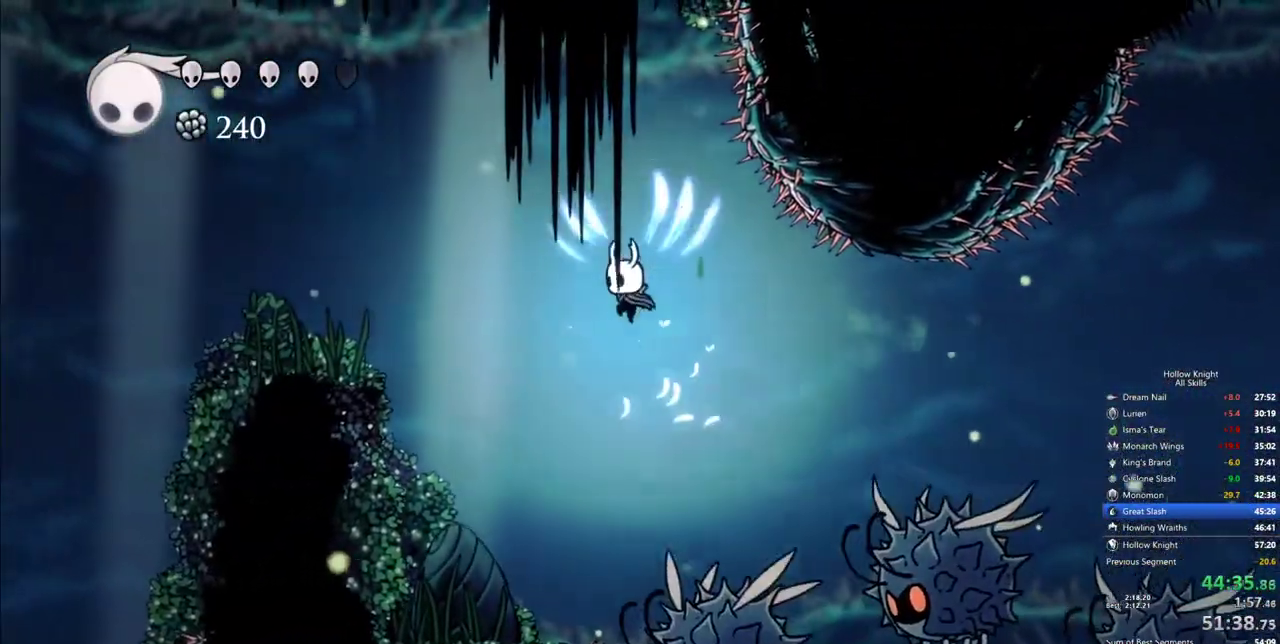
{"keys": ["jump", "left"], "events": []}
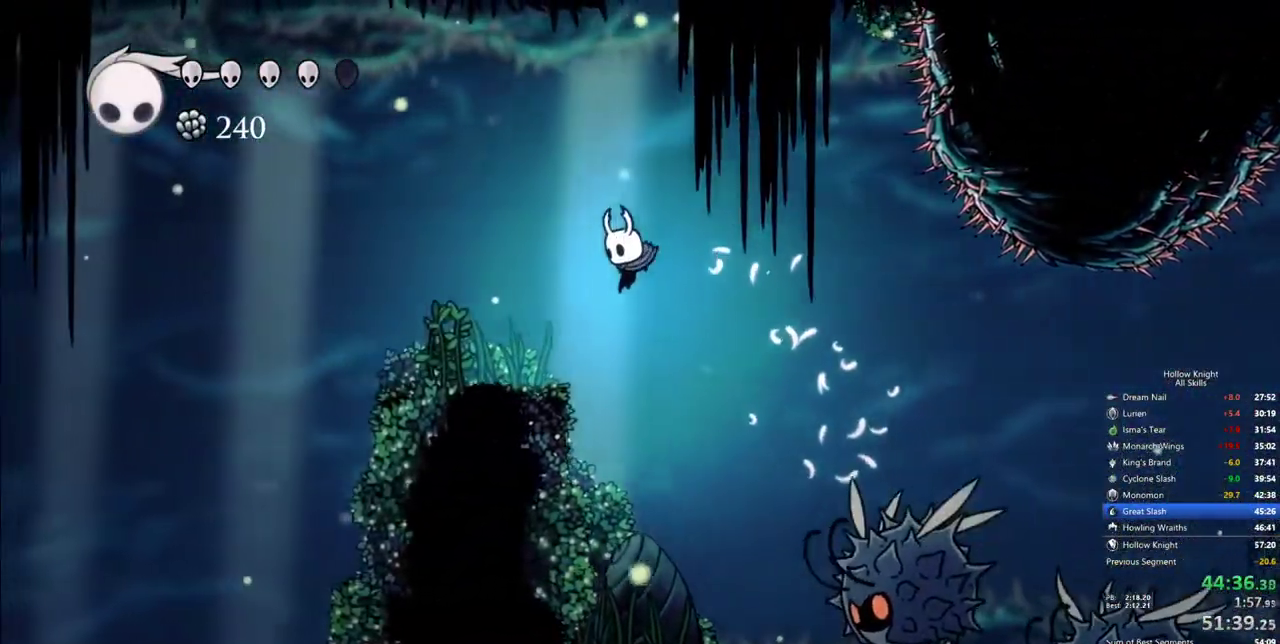
{"keys": [], "events": [[134, "jump", "up"], [300, "jump", "down"], [417, "jump", "up"], [417, "left", "up"]]}
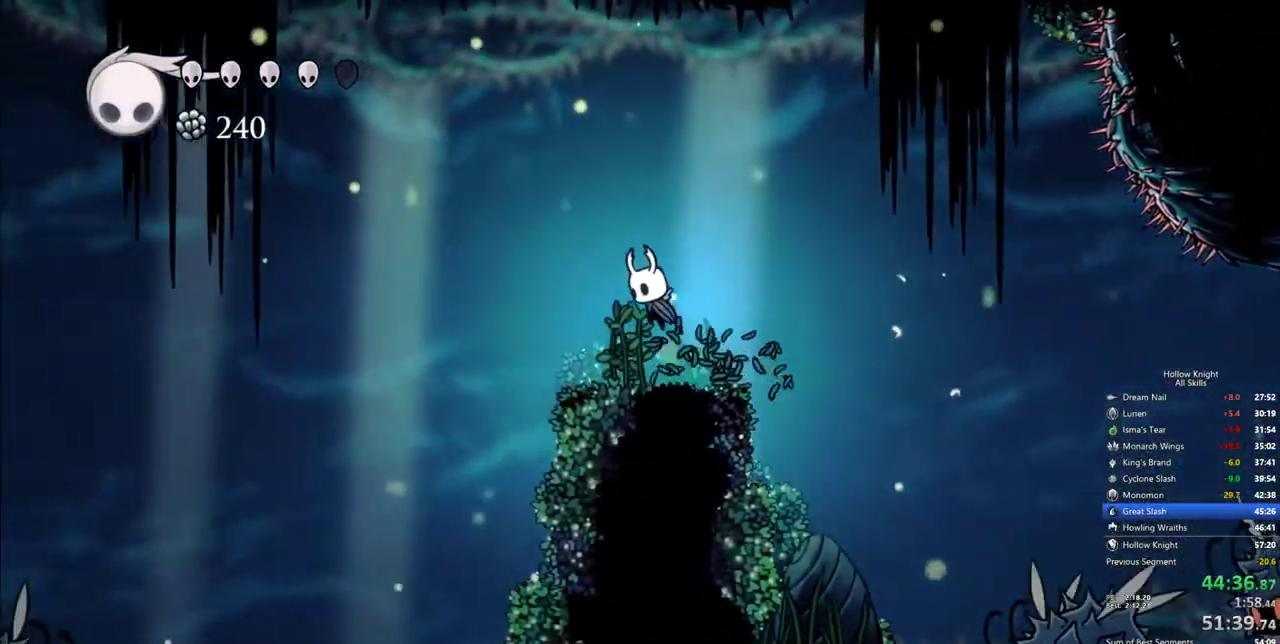
{"keys": [], "events": [[200, "left", "down"], [484, "left", "up"]]}
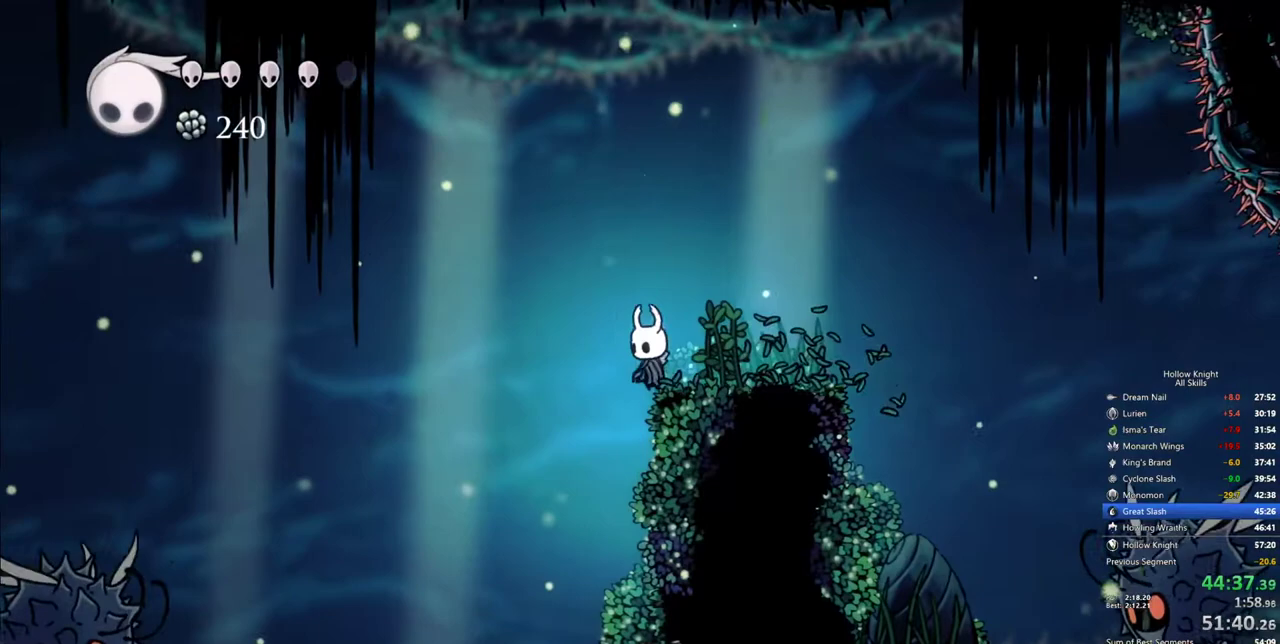
{"keys": ["left"], "events": [[34, "right", "down"], [267, "right", "up"], [284, "left", "down"]]}
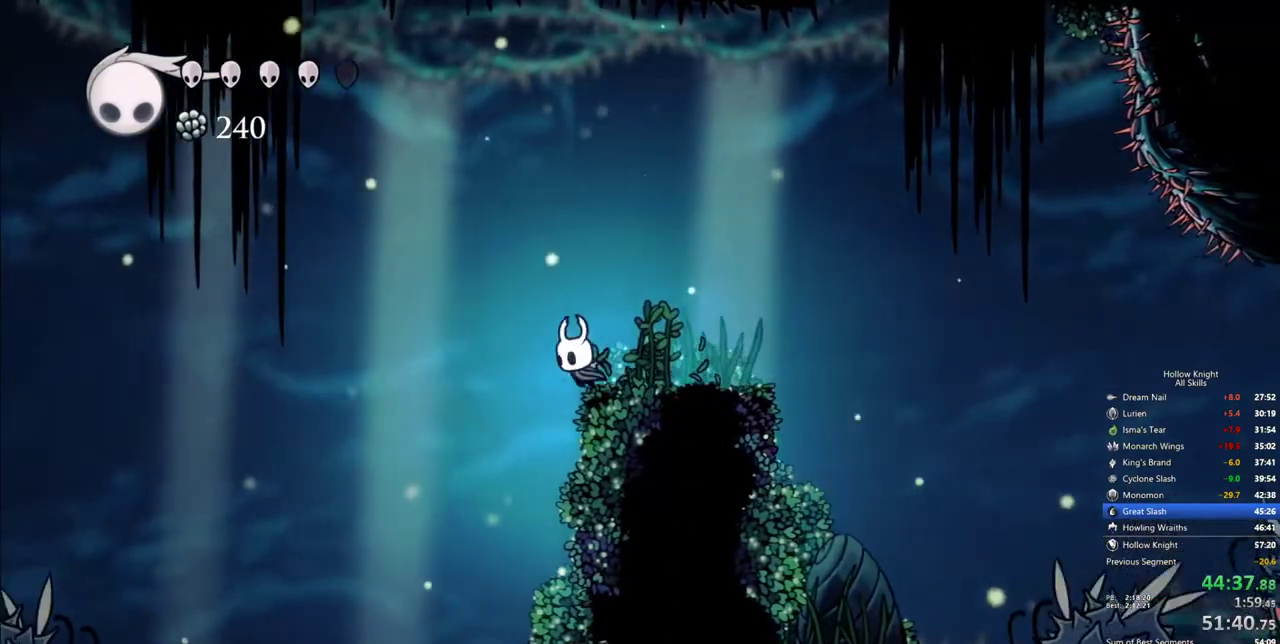
{"keys": ["cdash", "right"], "events": [[134, "left", "up"], [134, "right", "down"], [367, "cdash", "down"]]}
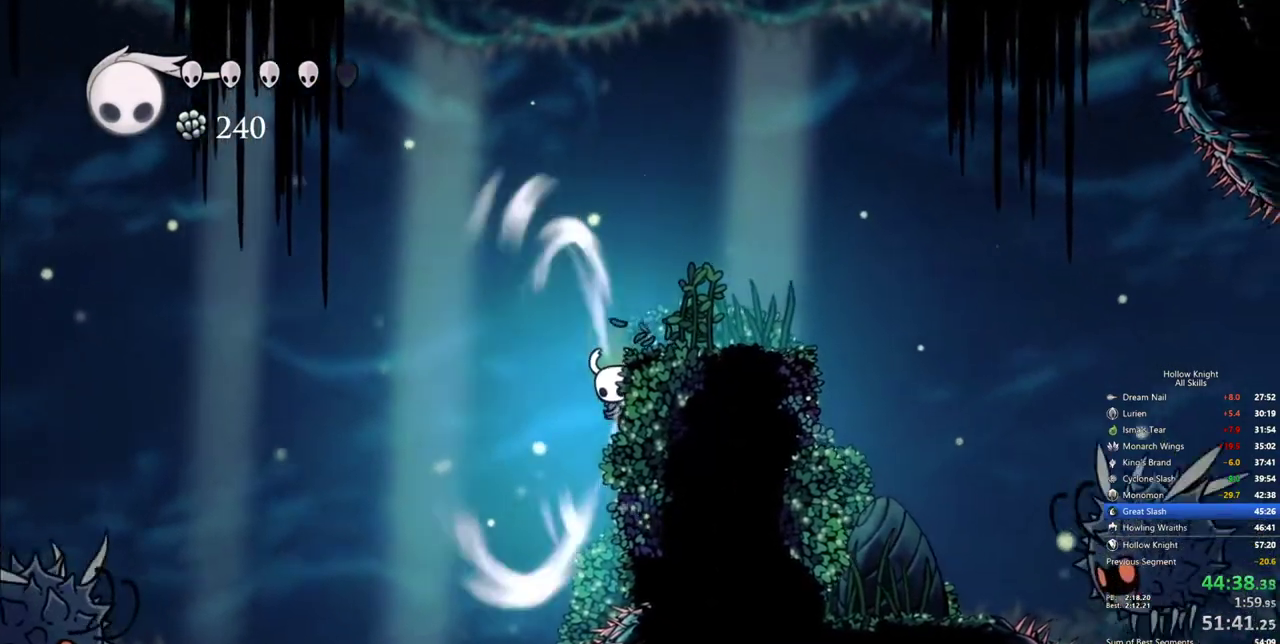
{"keys": ["cdash", "right"], "events": []}
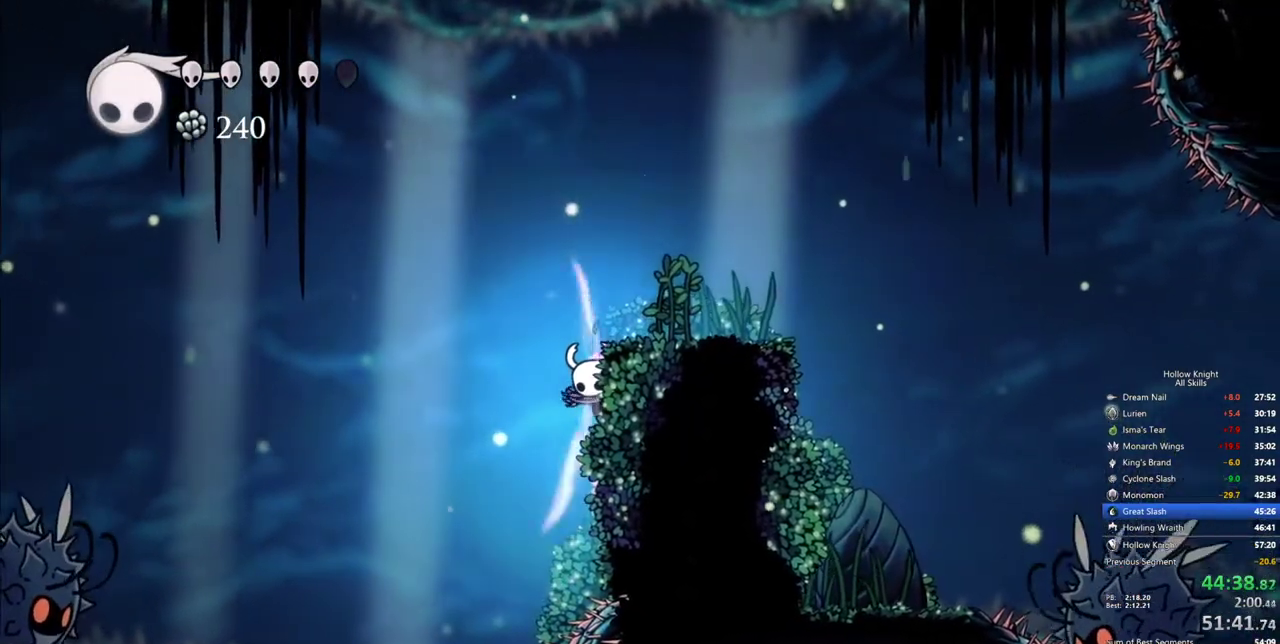
{"keys": [], "events": [[267, "right", "up"], [317, "cdash", "up"]]}
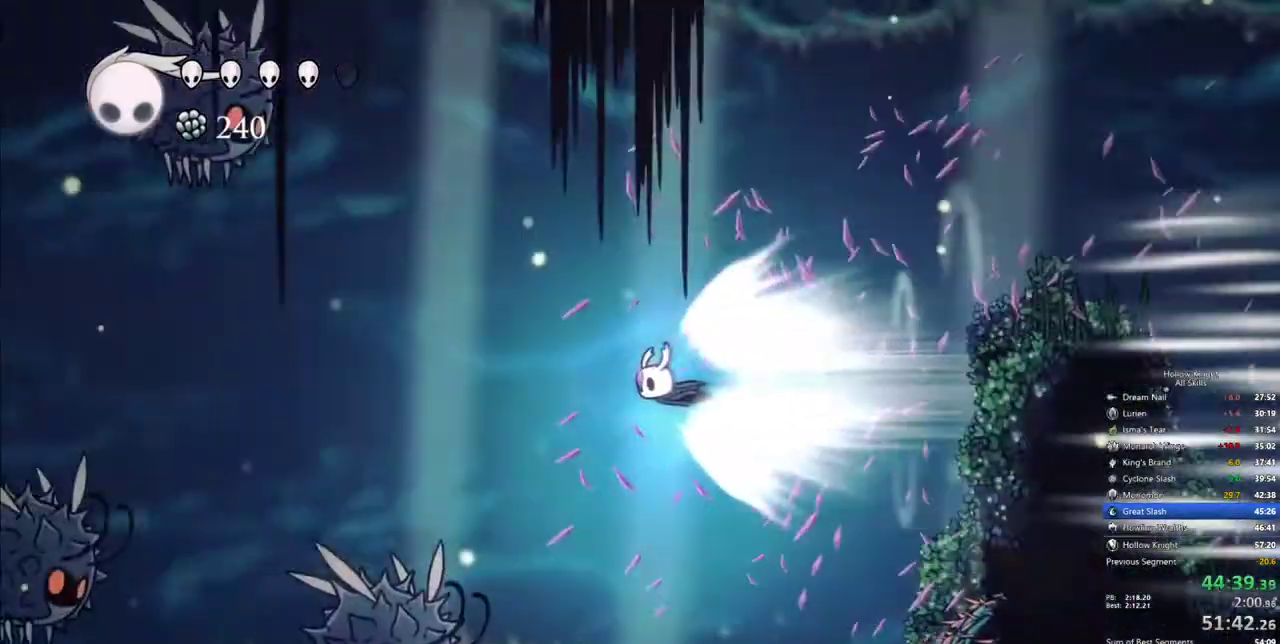
{"keys": [], "events": []}
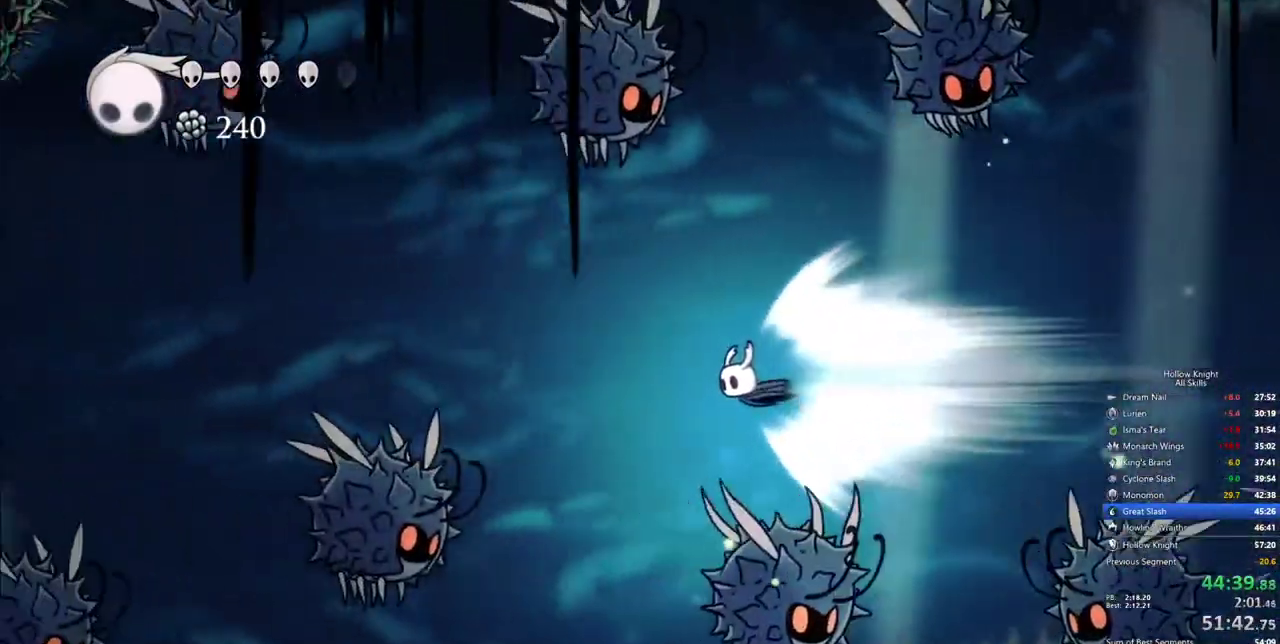
{"keys": [], "events": []}
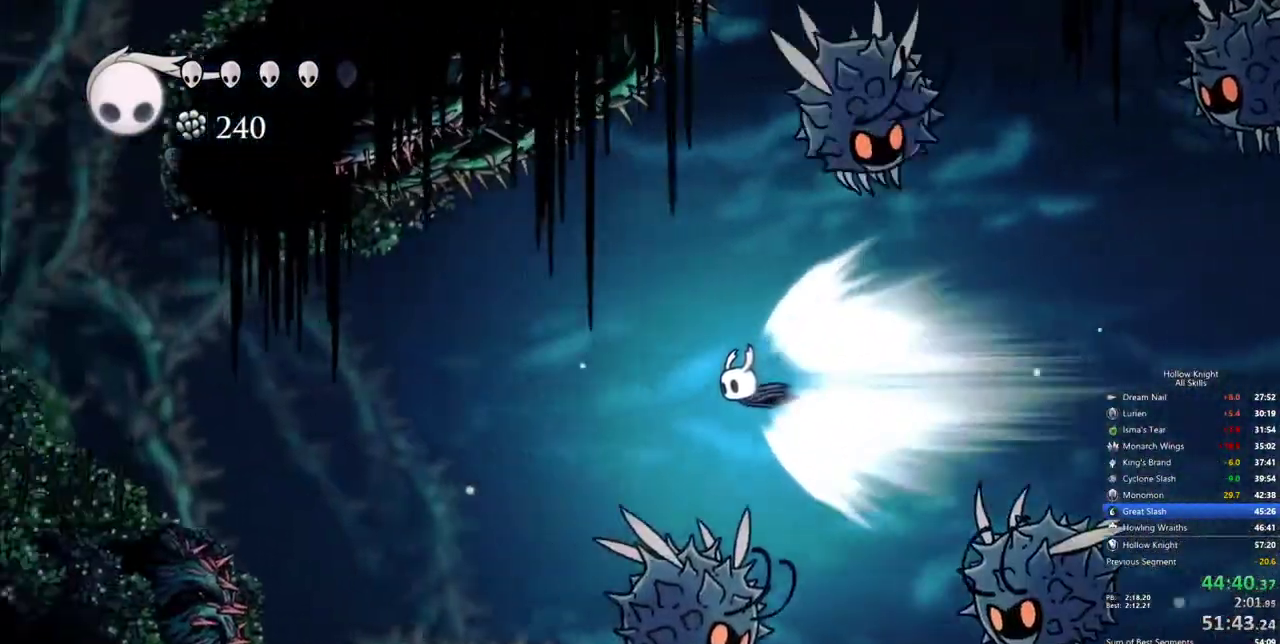
{"keys": [], "events": []}
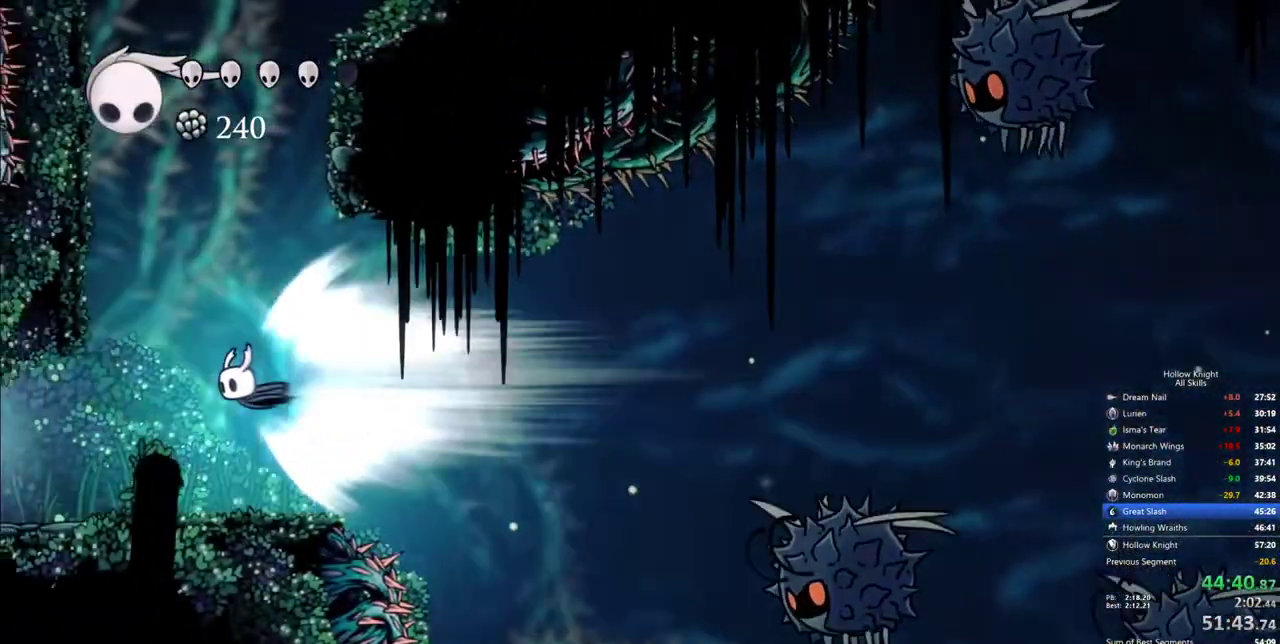
{"keys": ["left"], "events": [[84, "cdash", "down"], [184, "cdash", "up"], [367, "left", "down"]]}
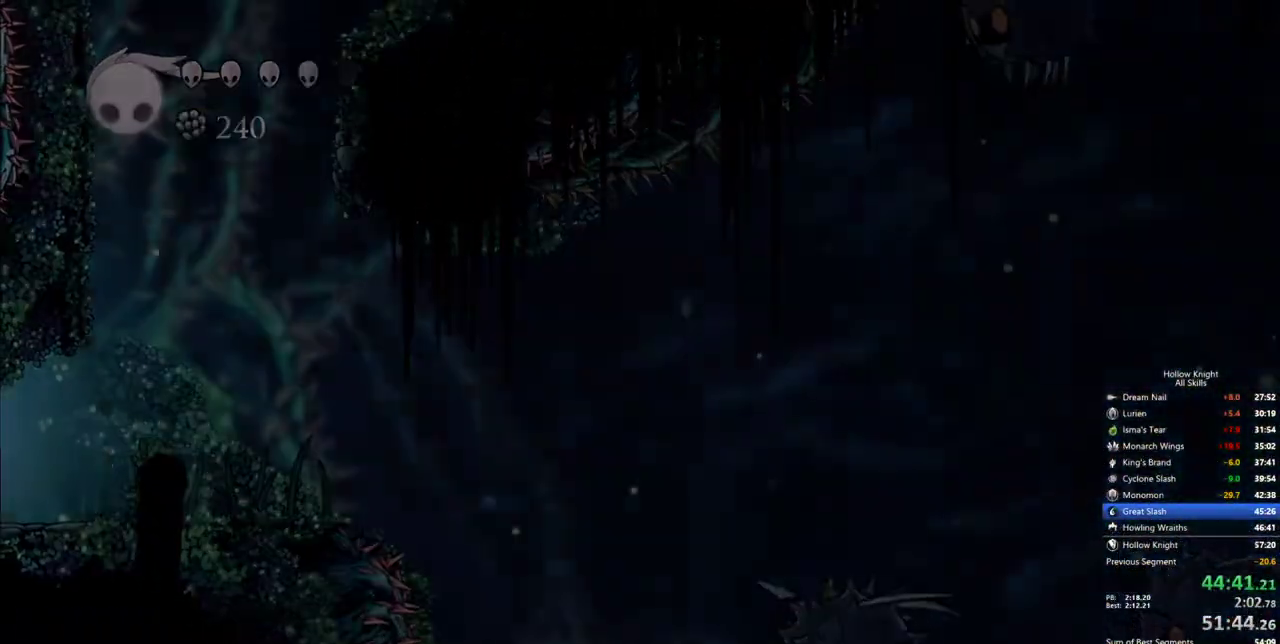
{"keys": ["left"], "events": [[250, "left", "up"], [384, "left", "down"]]}
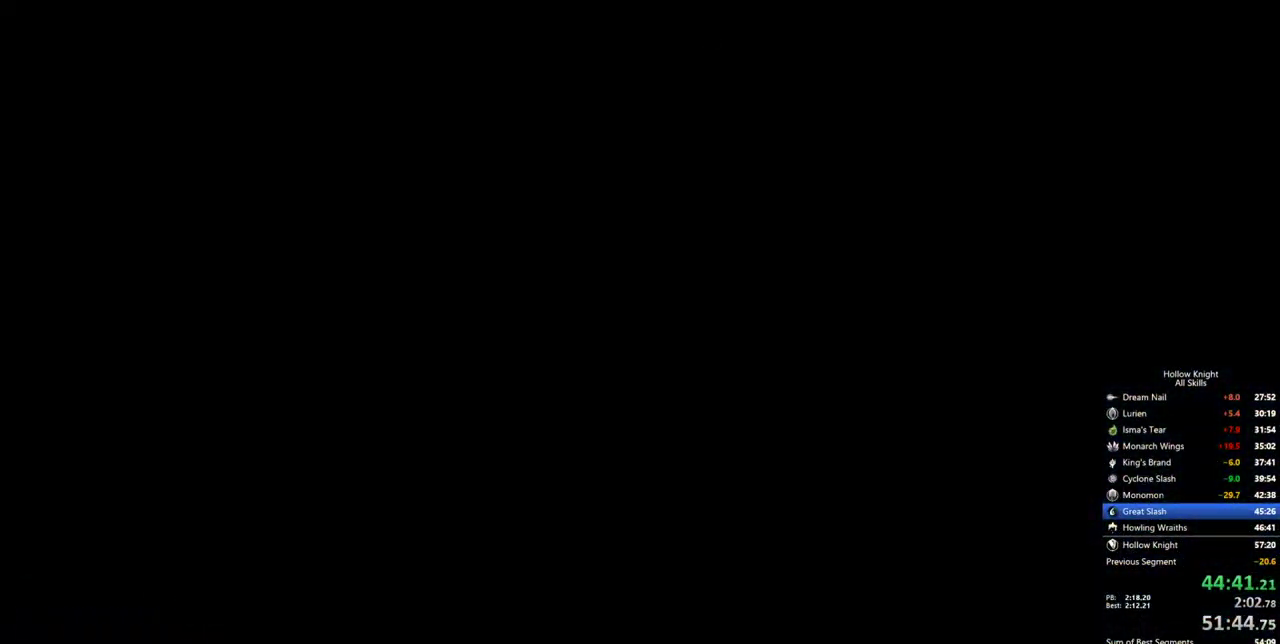
{"keys": ["left"], "events": []}